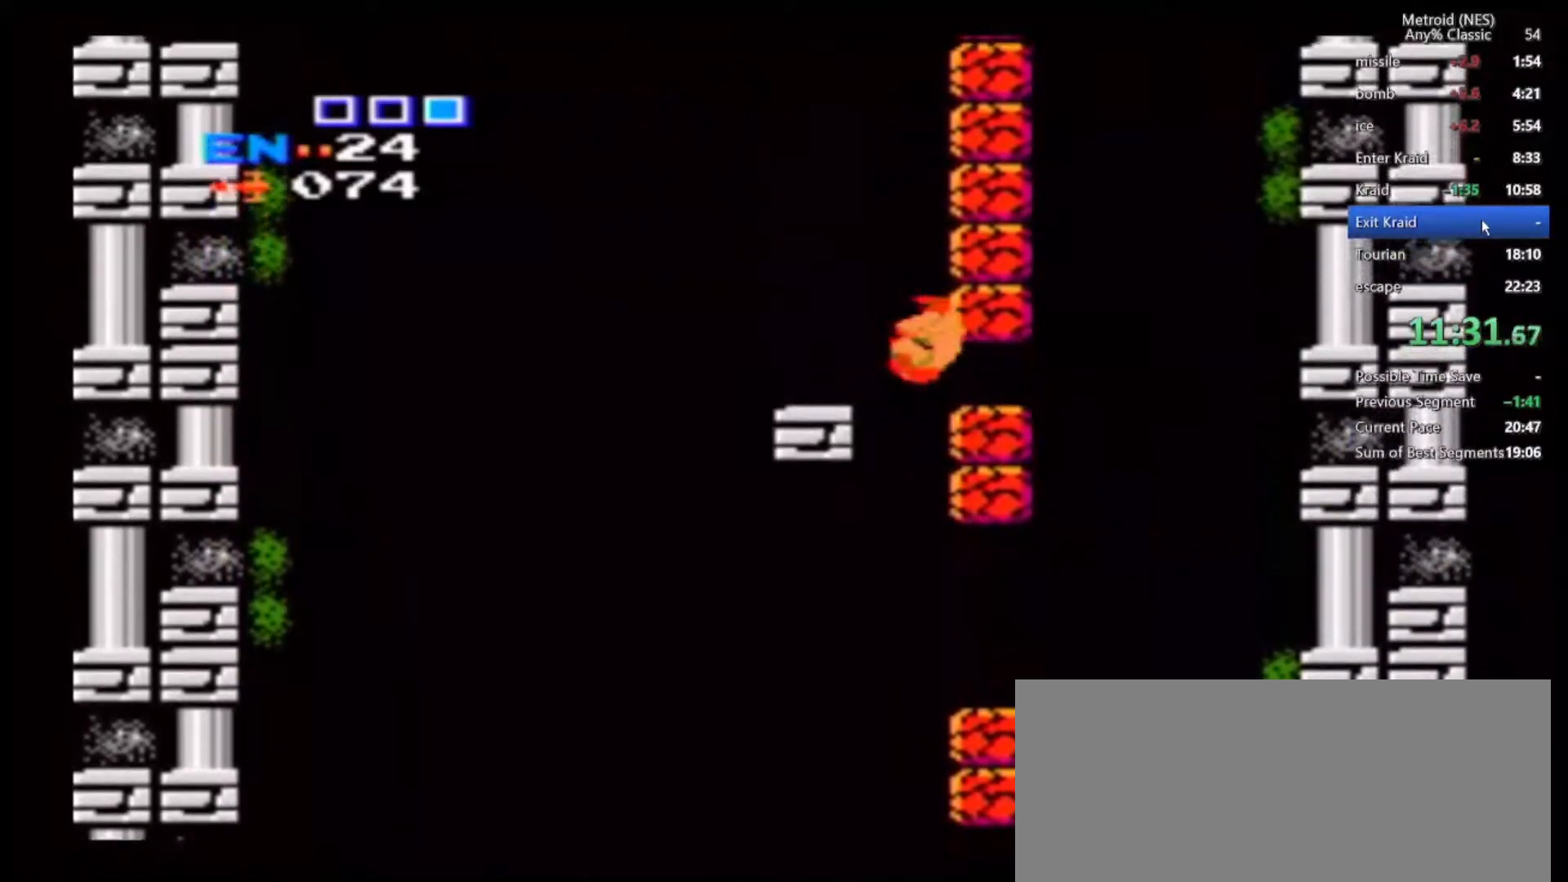
Gameplay with a controller (Nintendo layout); each line is a JSON object with the inputs held at the frame after it (dt_ms = milliseconds from this image to that frame). "events" lists button and stick changes between this image and that frame as [ms after this image, input, new state], when the widget could be followed in between. Not read: DPAD_DOWN DPAD_LEFT DPAD_RIGHT DPAD_UP L3 R1 R3.
{"dt_ms": 500, "buttons": [], "left_stick": "right", "right_stick": "center", "events": [[33, "A", "up"], [67, "left_stick", "up"], [133, "A", "down"], [267, "A", "up"], [433, "left_stick", "right"]]}
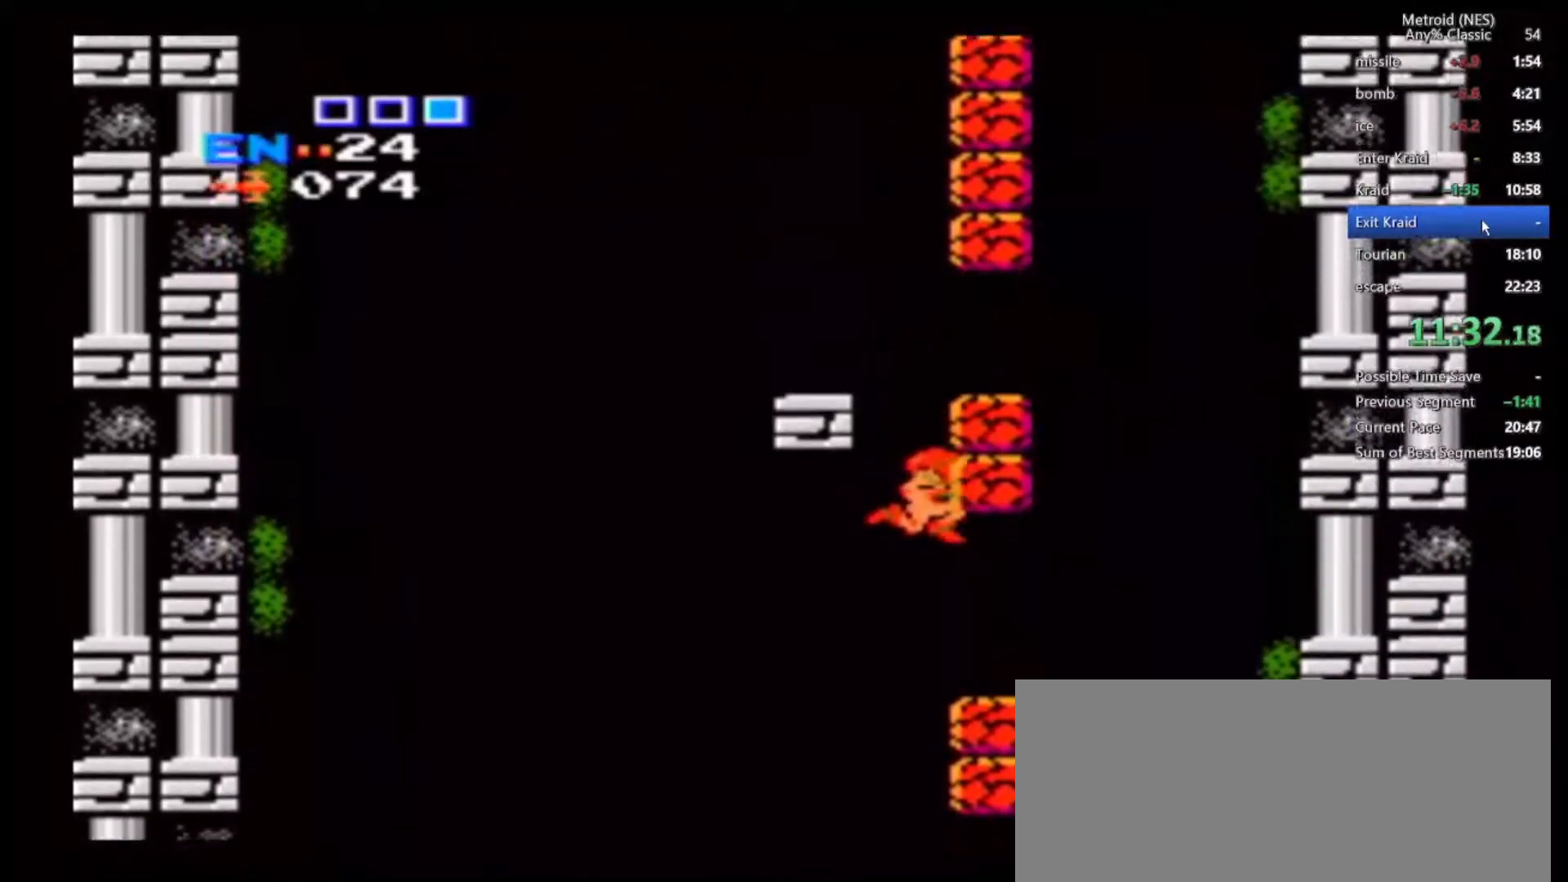
{"dt_ms": 500, "buttons": ["B"], "left_stick": "right", "right_stick": "center", "events": [[117, "left_stick", "center"], [233, "left_stick", "left"], [350, "B", "down"], [483, "left_stick", "right"]]}
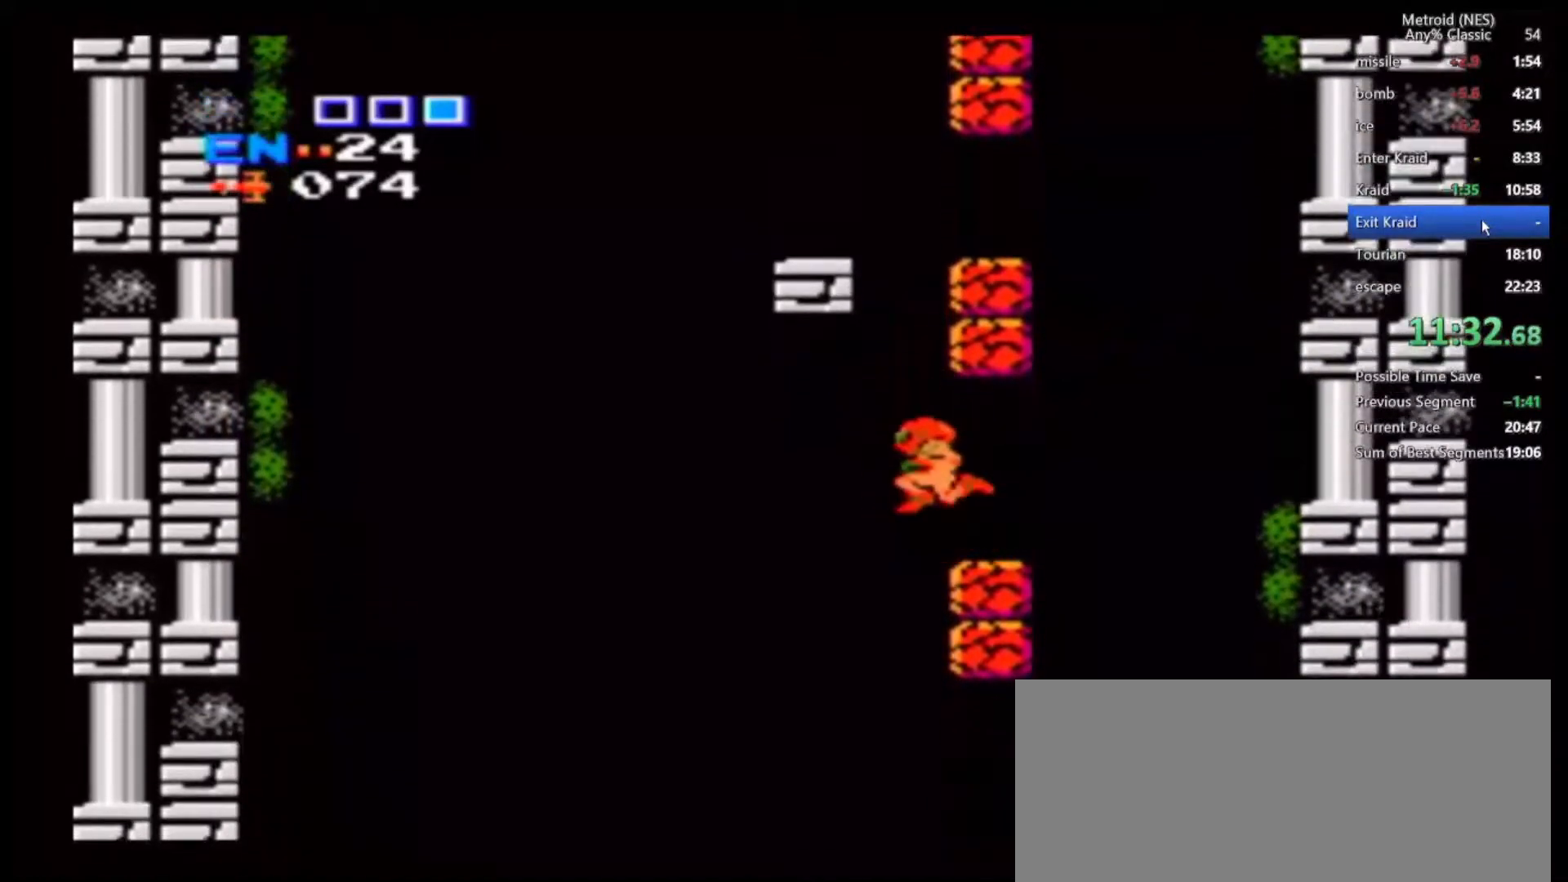
{"dt_ms": 500, "buttons": ["B"], "left_stick": "right", "right_stick": "center", "events": []}
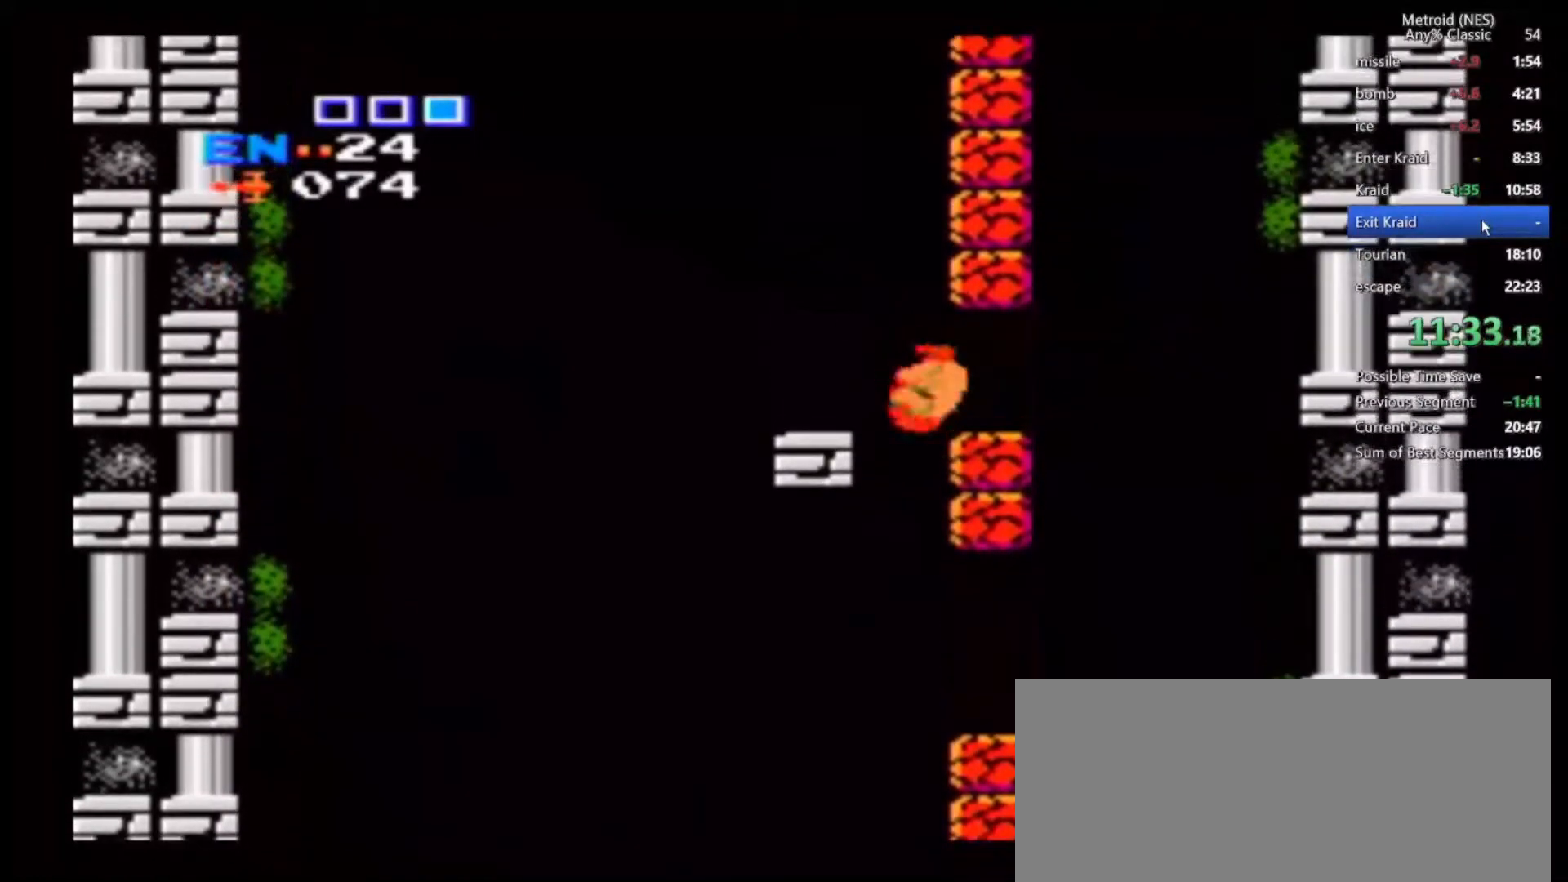
{"dt_ms": 500, "buttons": [], "left_stick": "left", "right_stick": "center", "events": [[17, "B", "up"], [67, "left_stick", "up"], [133, "A", "down"], [267, "A", "up"], [267, "left_stick", "center"], [383, "left_stick", "left"]]}
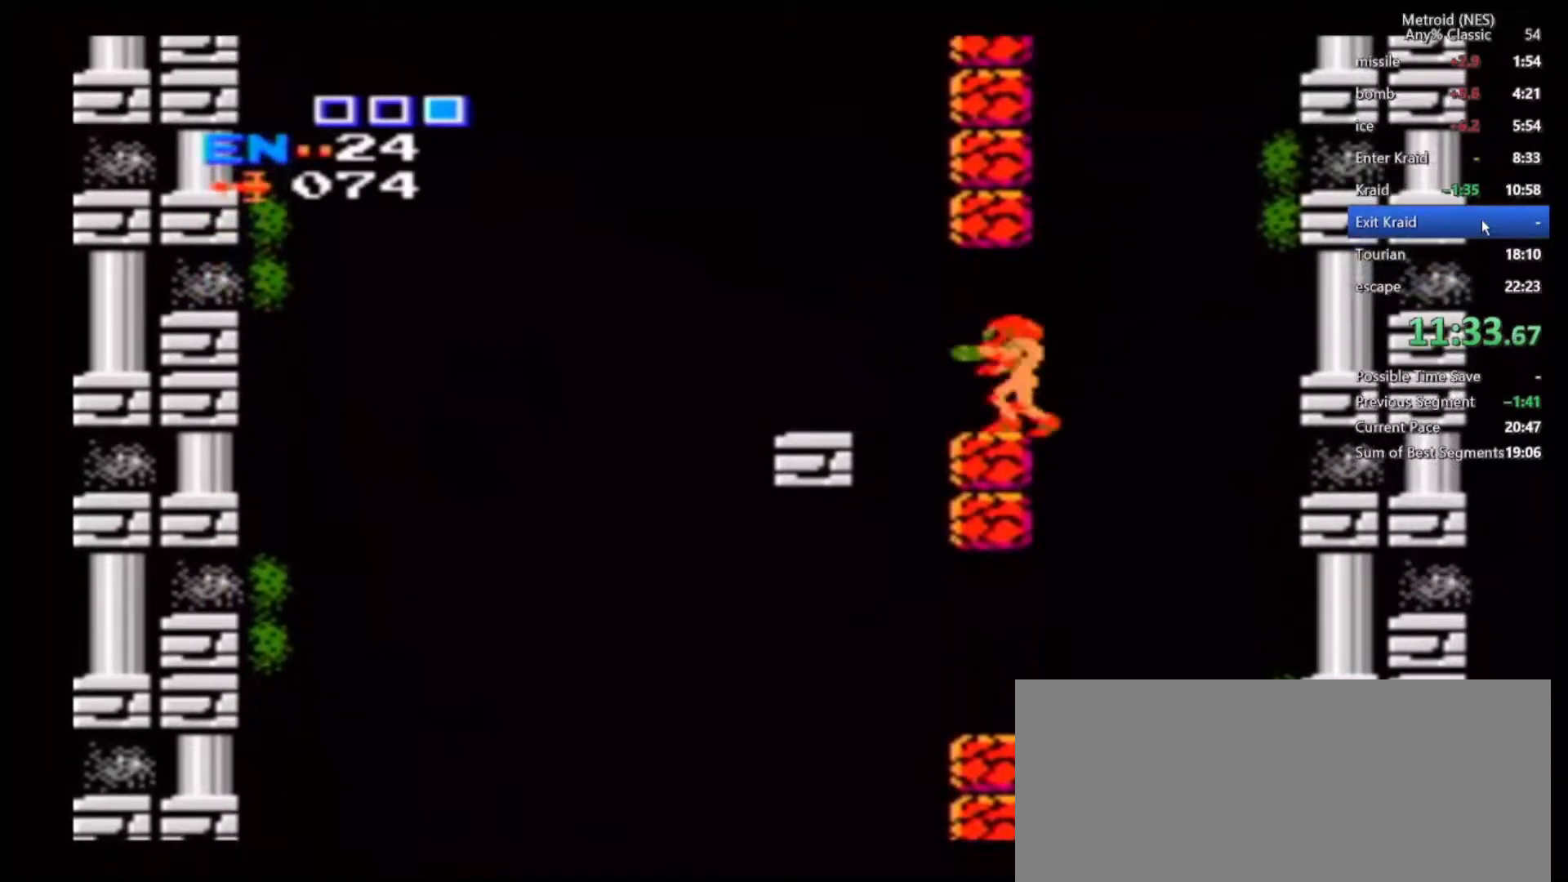
{"dt_ms": 500, "buttons": ["A", "B"], "left_stick": "right", "right_stick": "center", "events": [[100, "B", "down"], [200, "left_stick", "right"], [483, "A", "down"]]}
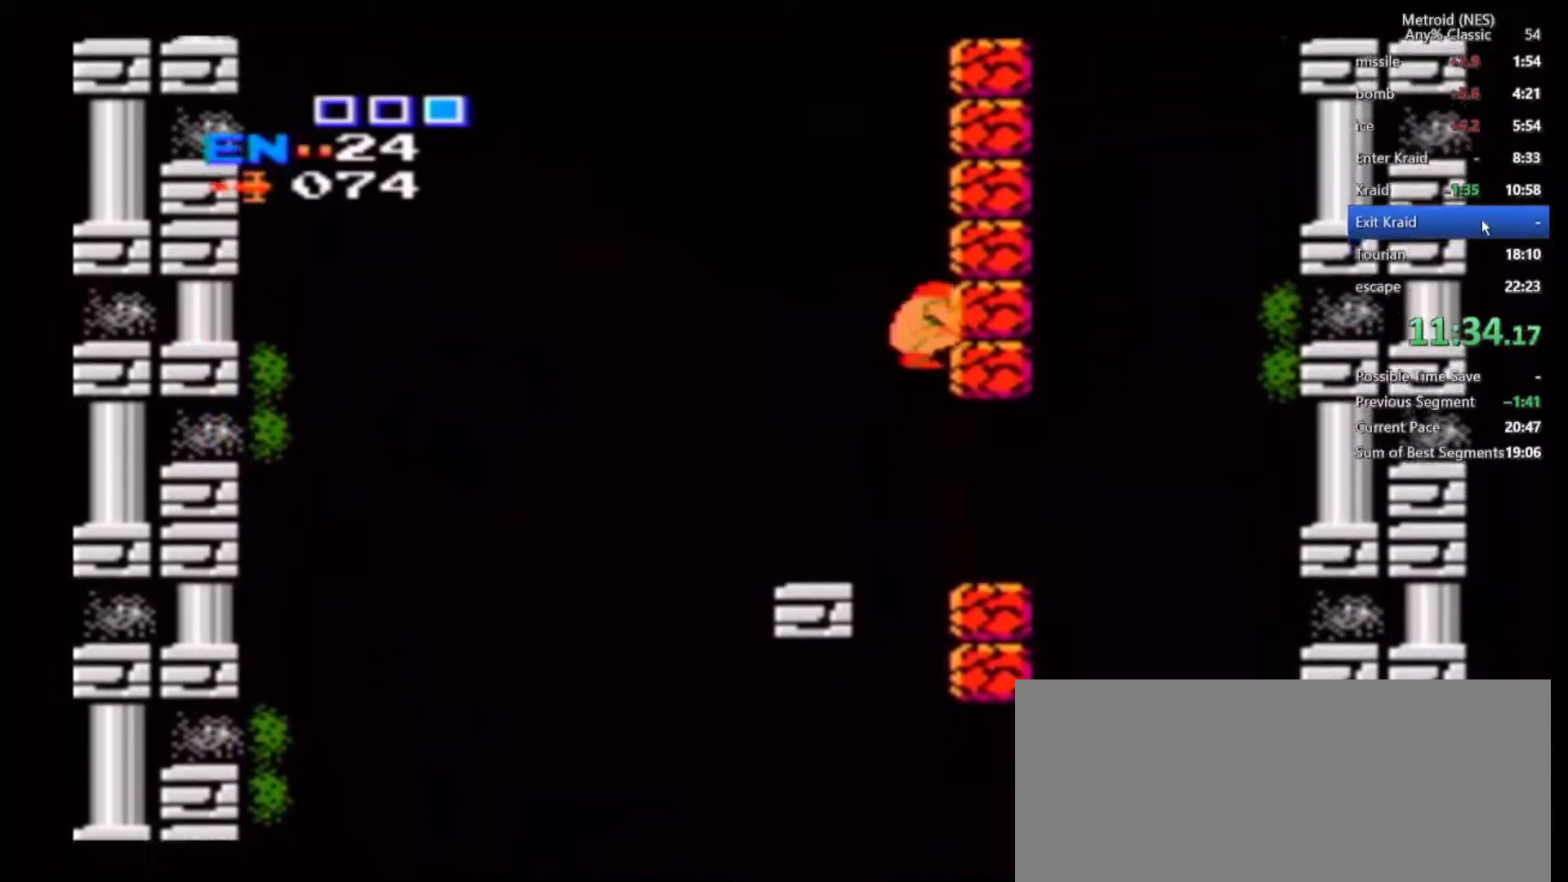
{"dt_ms": 500, "buttons": [], "left_stick": "up", "right_stick": "center"}
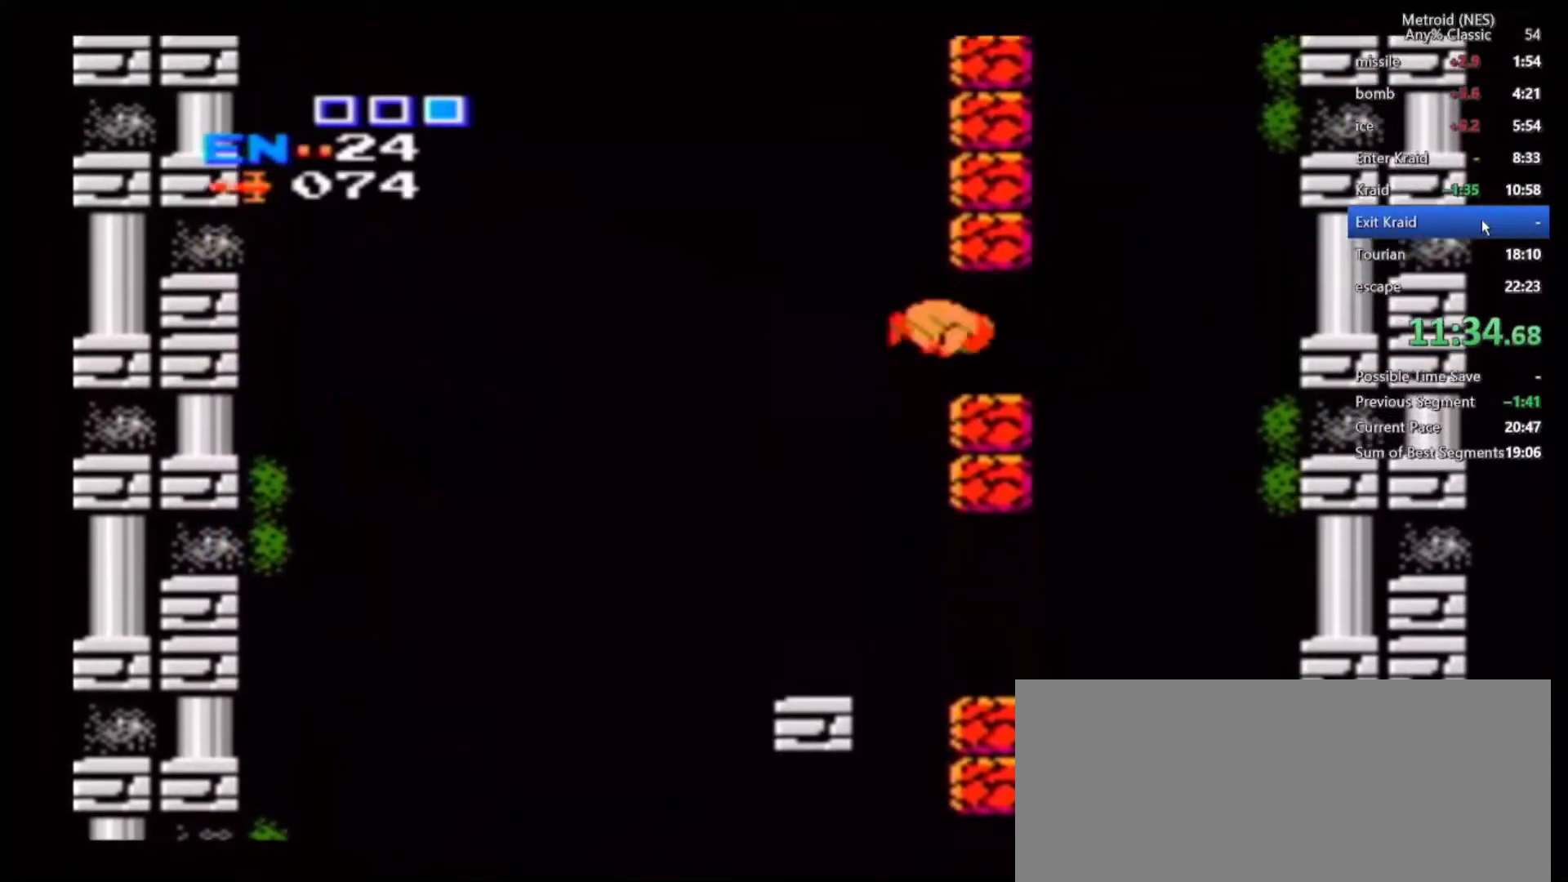
{"dt_ms": 500, "buttons": ["B"], "left_stick": "up-right", "right_stick": "center", "events": [[67, "A", "down"], [100, "left_stick", "center"], [183, "A", "up"], [250, "left_stick", "left"], [400, "B", "down"], [483, "left_stick", "up-right"]]}
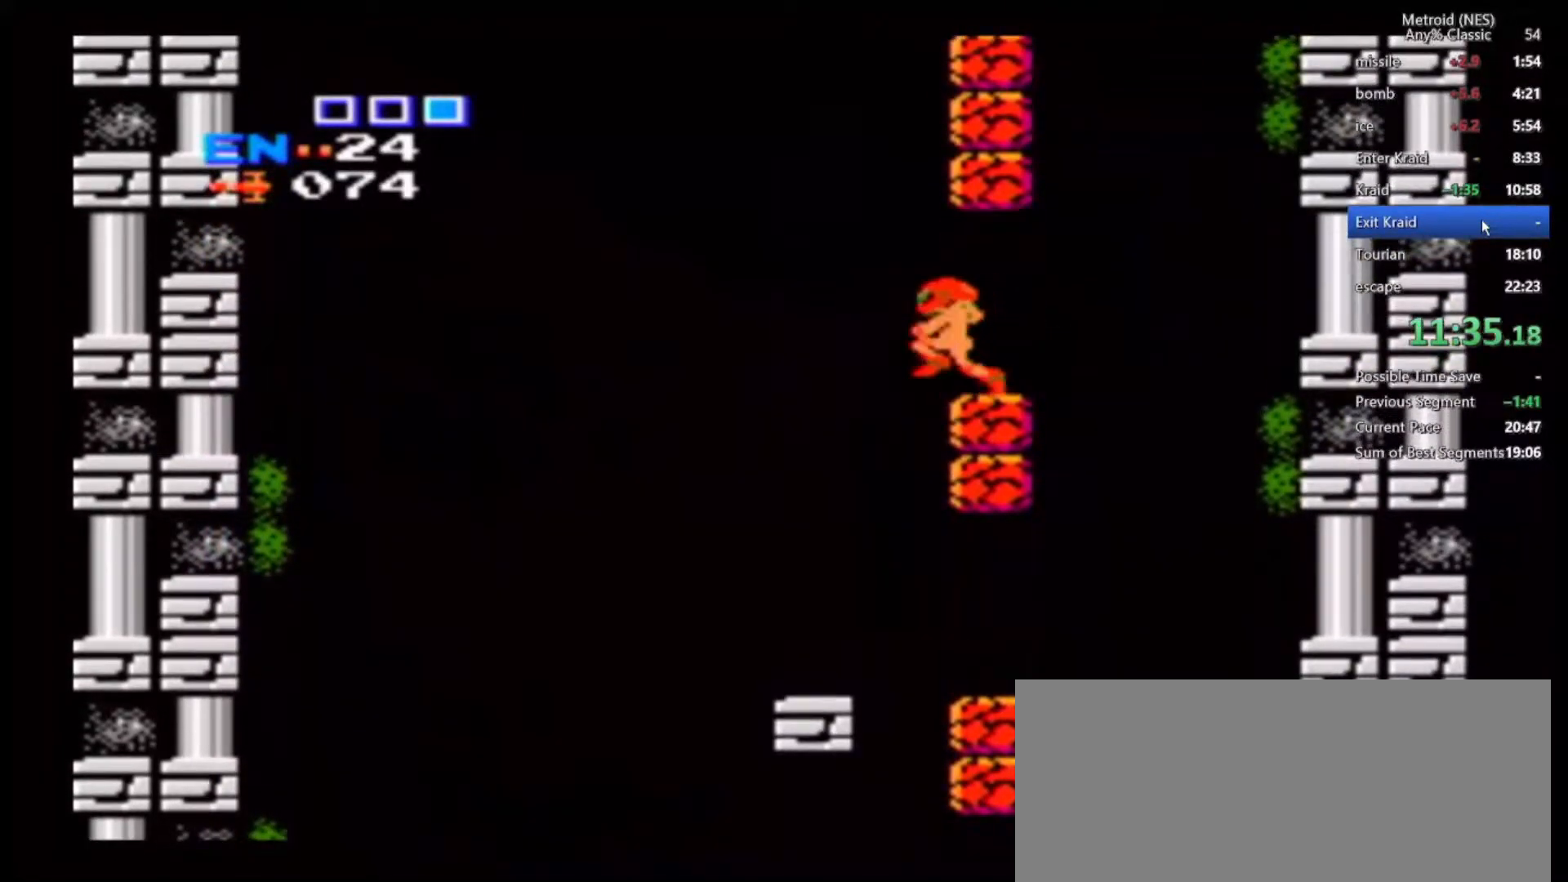
{"dt_ms": 1000, "buttons": [], "left_stick": "left", "right_stick": "center"}
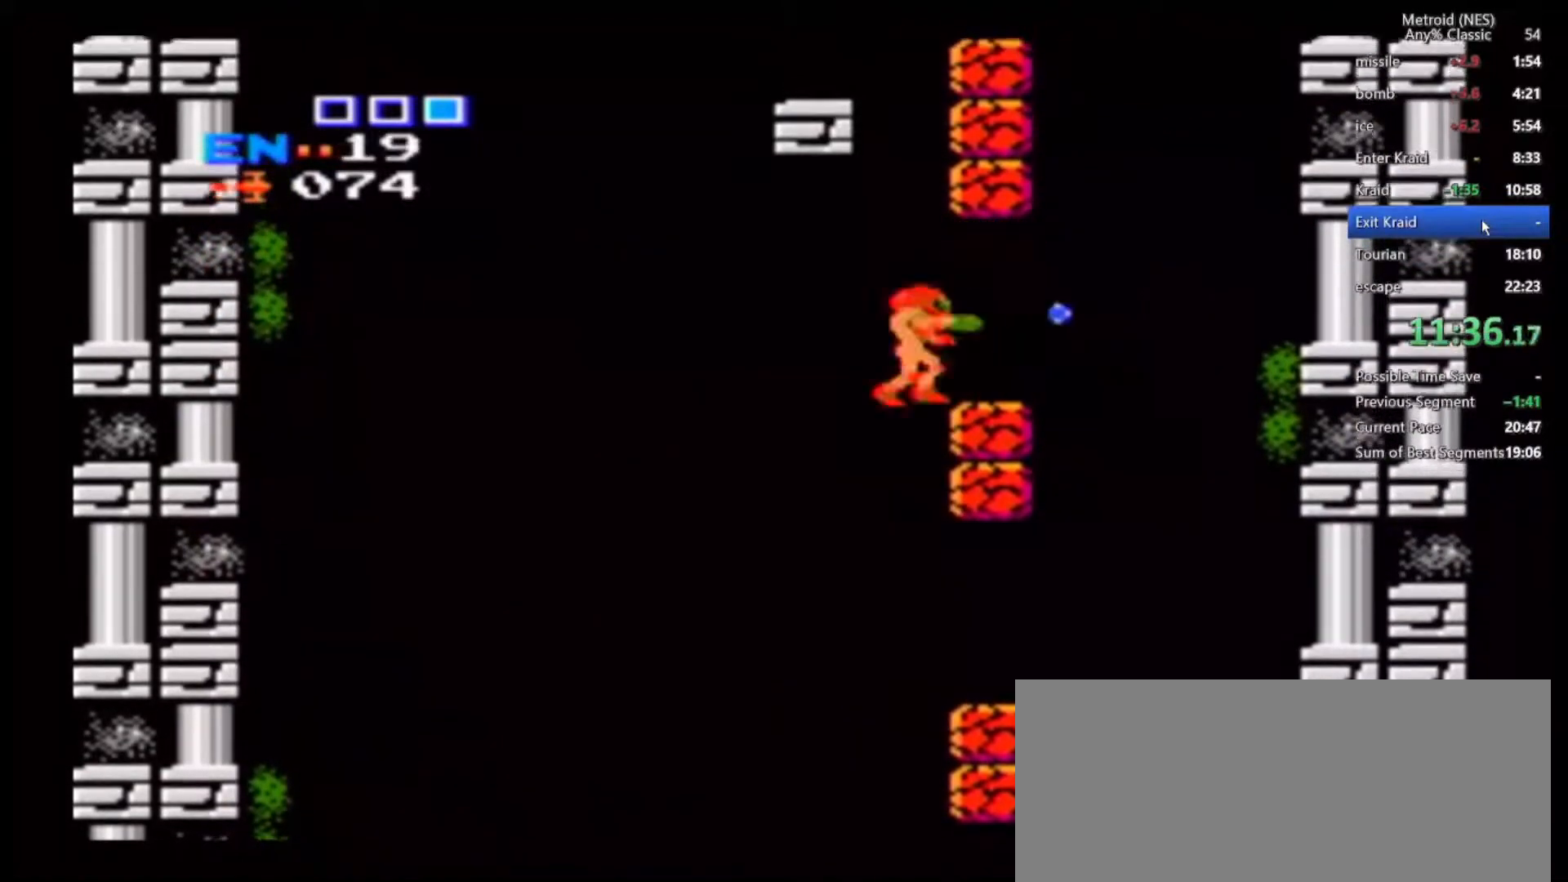
{"dt_ms": 500, "buttons": [], "left_stick": "center", "right_stick": "center", "events": [[150, "B", "down"], [183, "left_stick", "right"], [433, "B", "up"], [483, "left_stick", "center"]]}
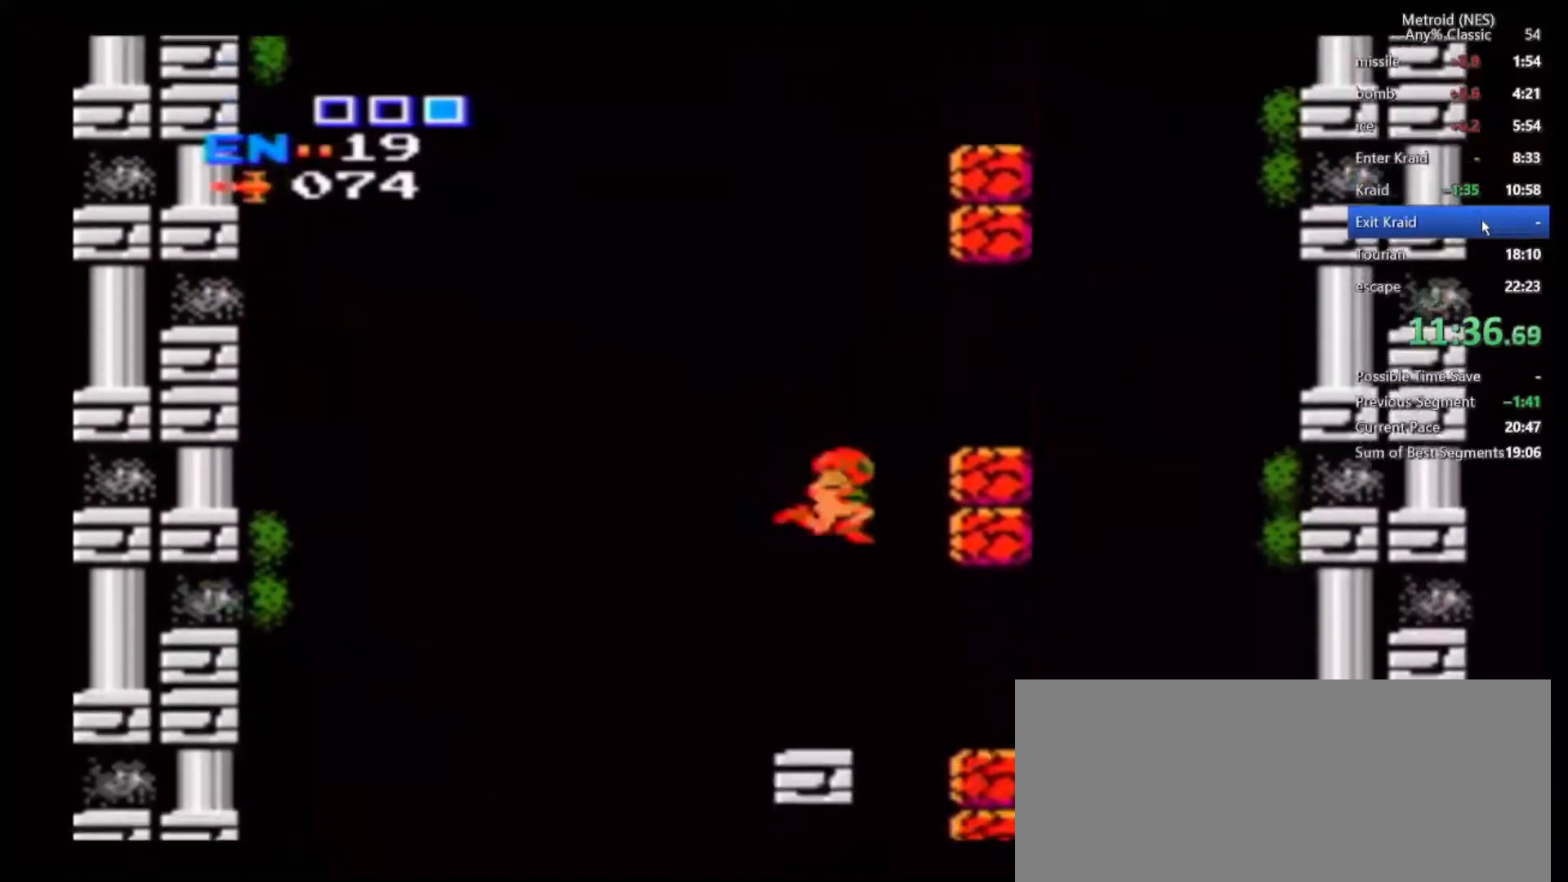
{"dt_ms": 500, "buttons": [], "left_stick": "center", "right_stick": "center"}
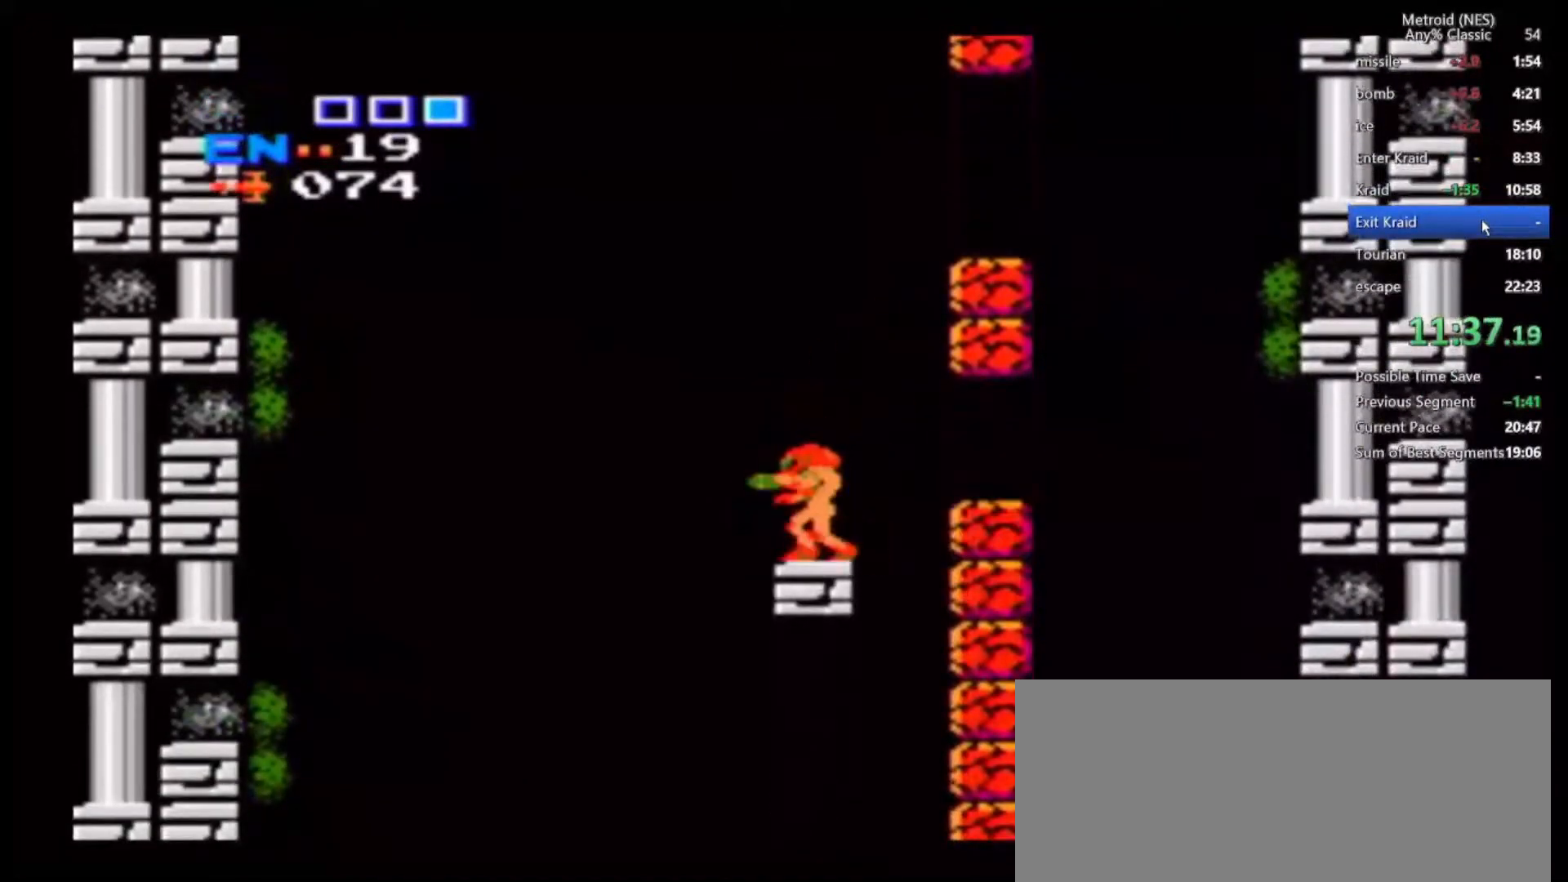
{"dt_ms": 1000, "buttons": ["B"], "left_stick": "left", "right_stick": "center"}
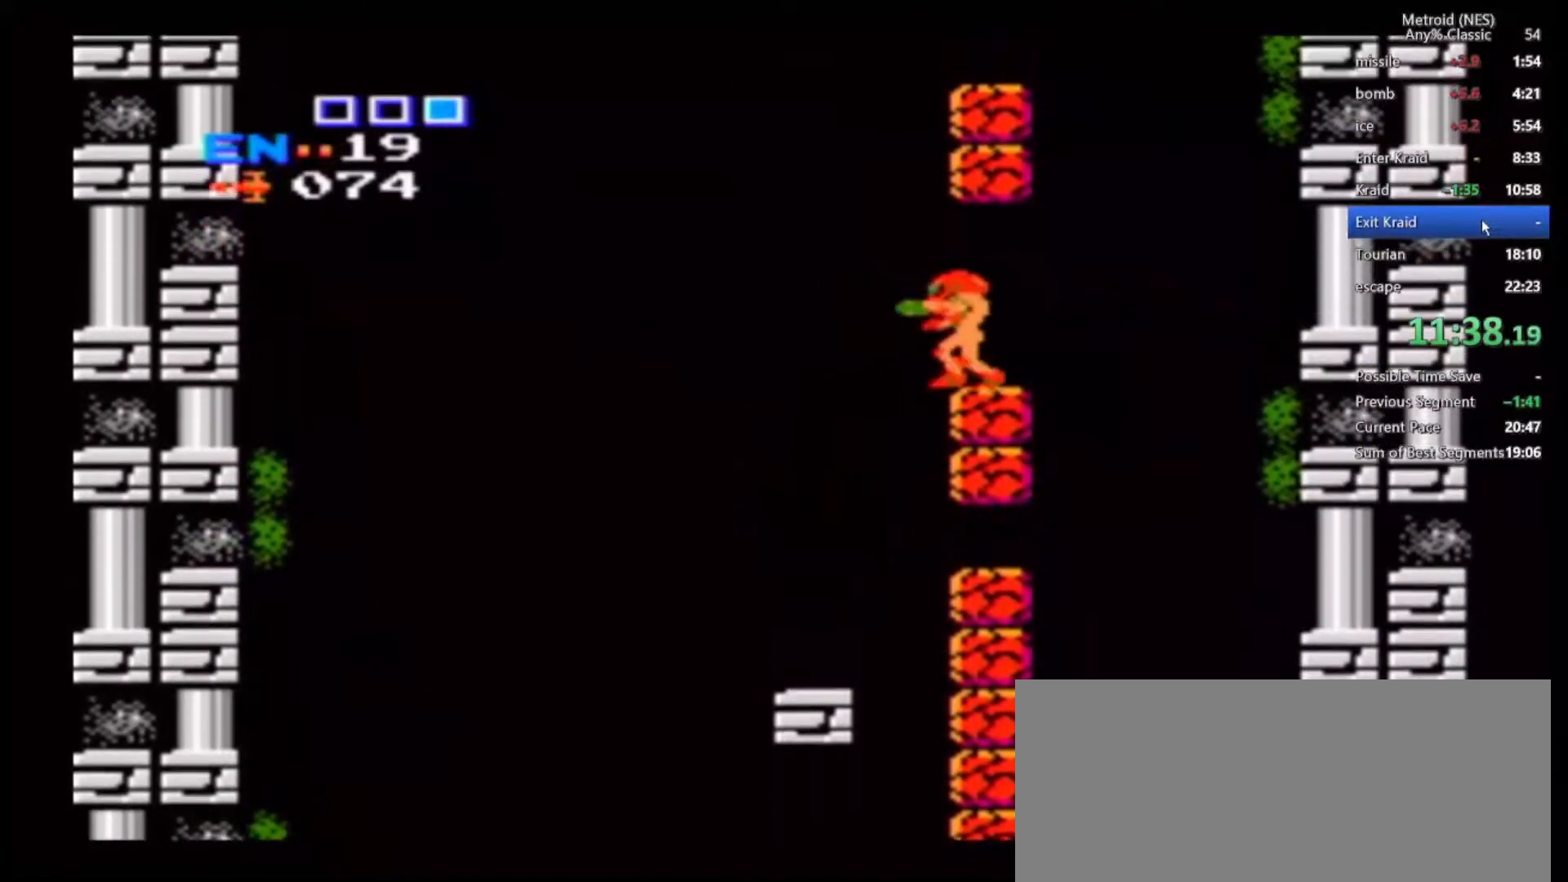
{"dt_ms": 500, "buttons": [], "left_stick": "center", "right_stick": "center", "events": [[67, "left_stick", "right"], [383, "left_stick", "center"], [400, "B", "up"]]}
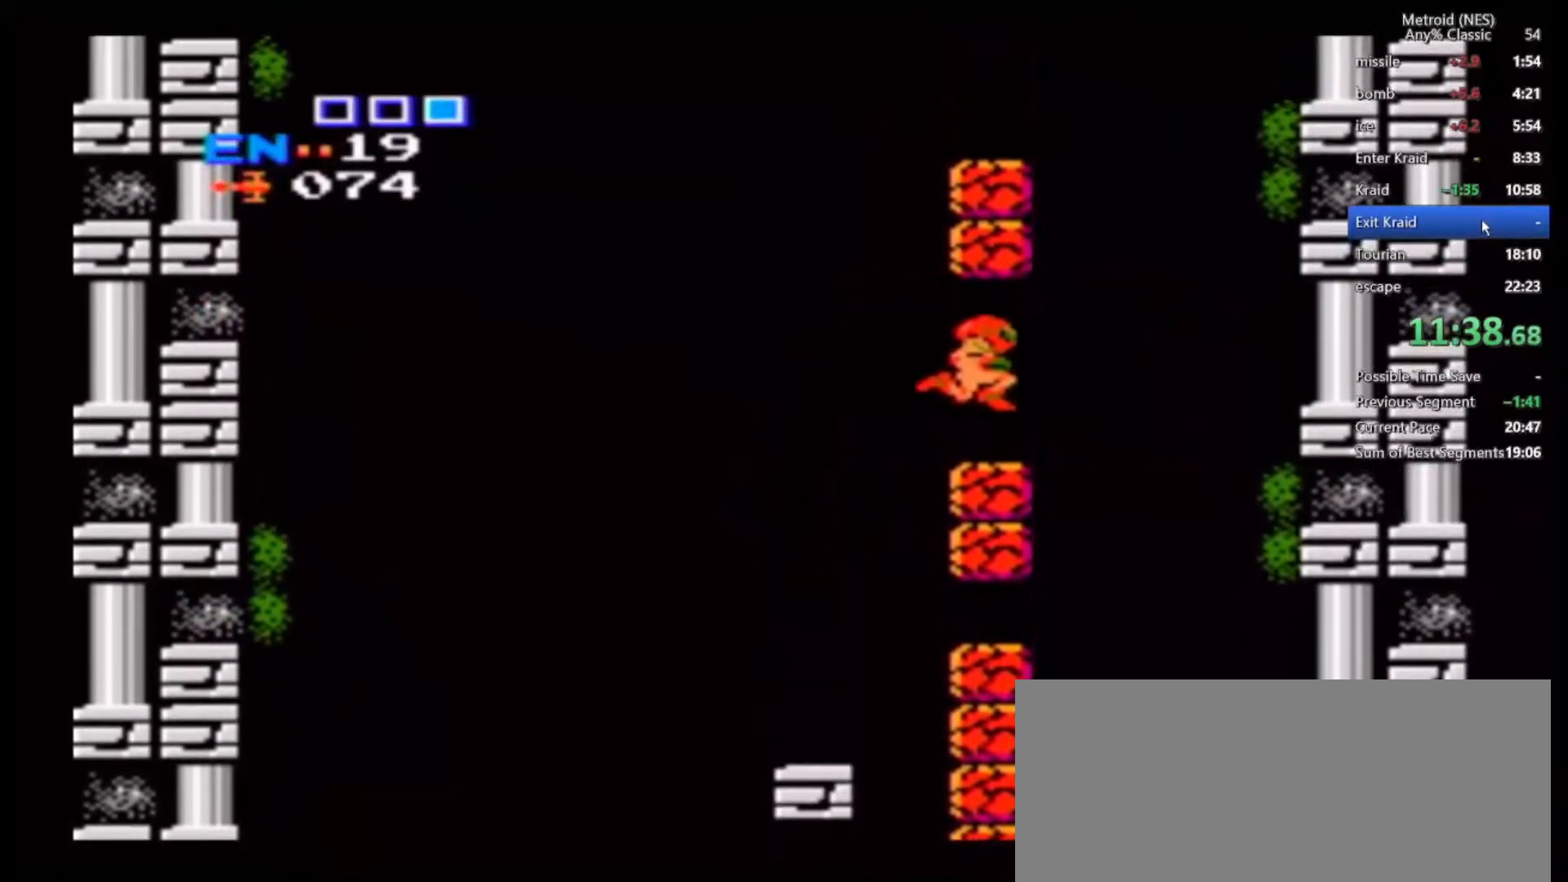
{"dt_ms": 500, "buttons": ["B"], "left_stick": "right", "right_stick": "center", "events": [[83, "left_stick", "left"], [200, "B", "down"], [350, "left_stick", "right"]]}
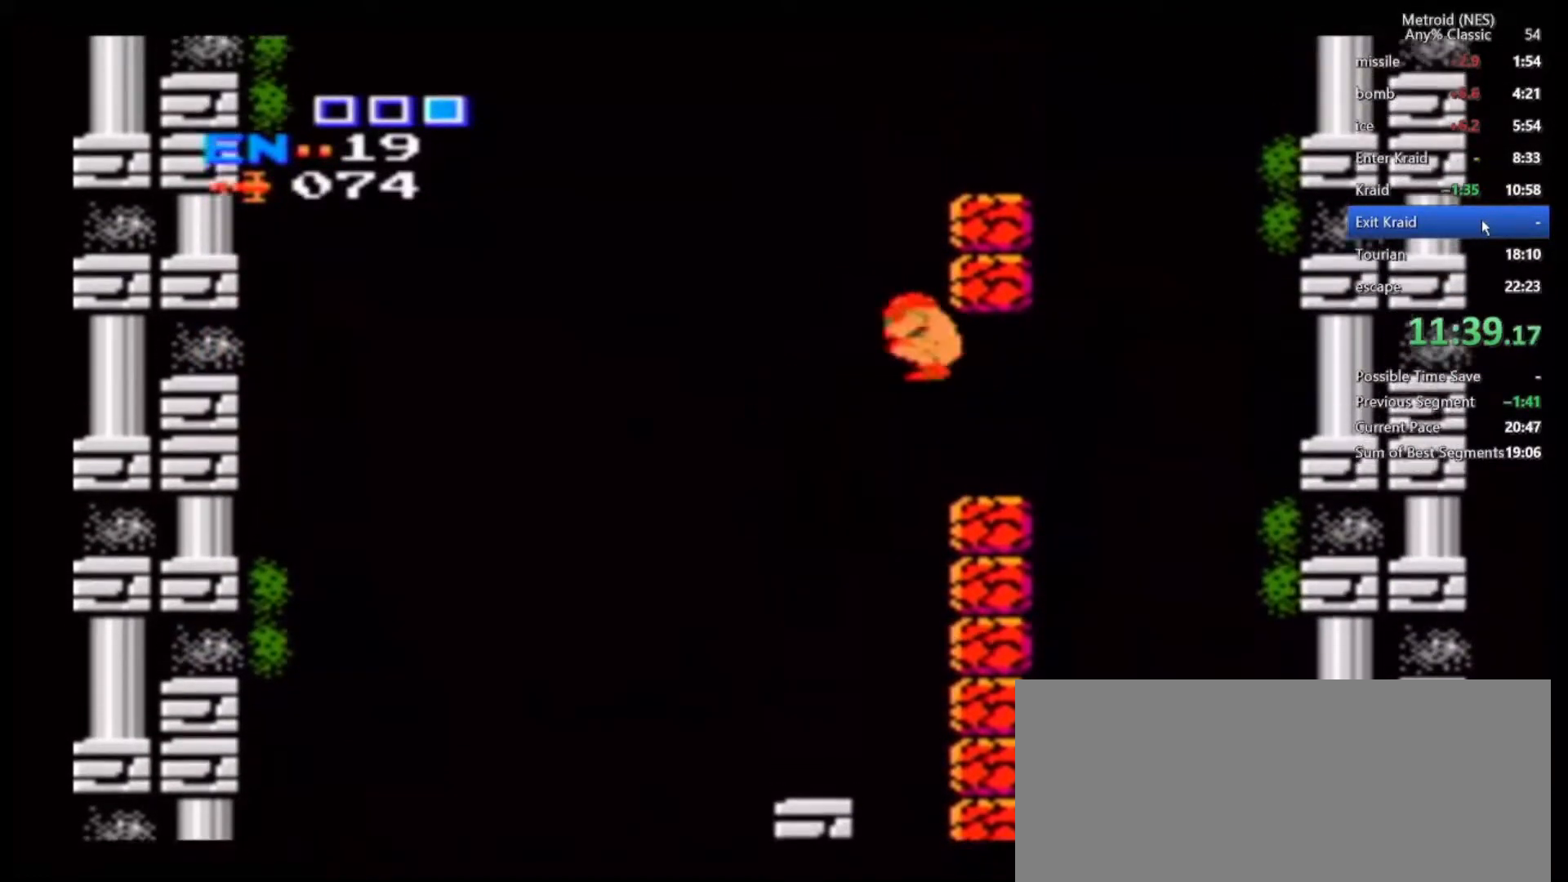
{"dt_ms": 1000, "buttons": ["B"], "left_stick": "right", "right_stick": "center"}
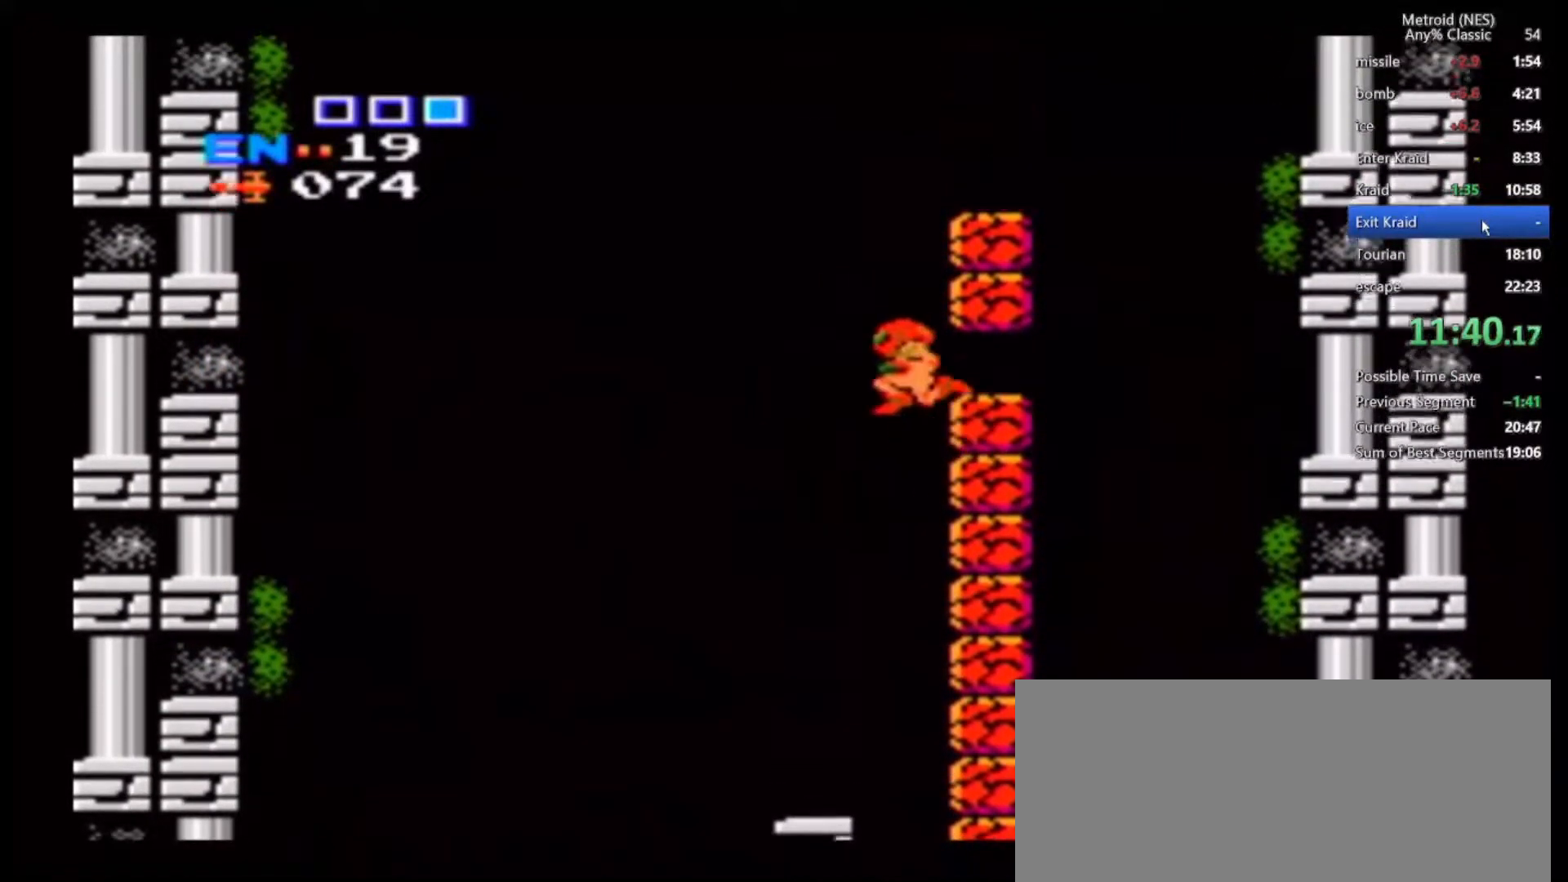
{"dt_ms": 500, "buttons": [], "left_stick": "left", "right_stick": "center", "events": [[367, "B", "up"], [433, "left_stick", "left"]]}
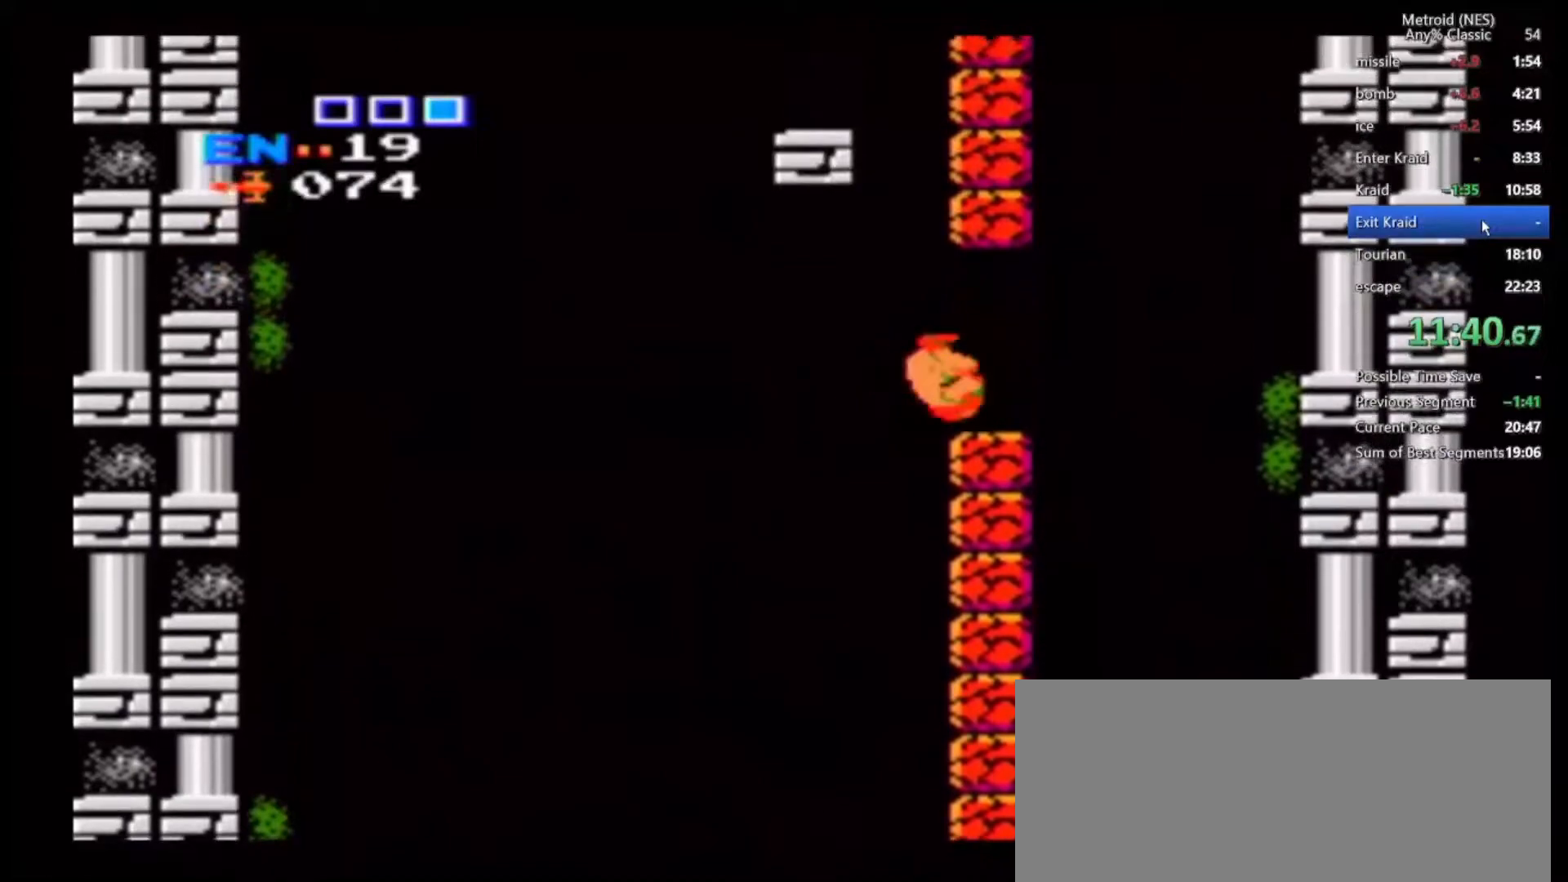
{"dt_ms": 1000, "buttons": [], "left_stick": "center", "right_stick": "center", "events": [[67, "left_stick", "up"], [150, "A", "down"], [267, "A", "up"], [350, "left_stick", "center"], [500, "left_stick", "right"], [583, "left_stick", "center"], [933, "B", "down"], [983, "B", "up"]]}
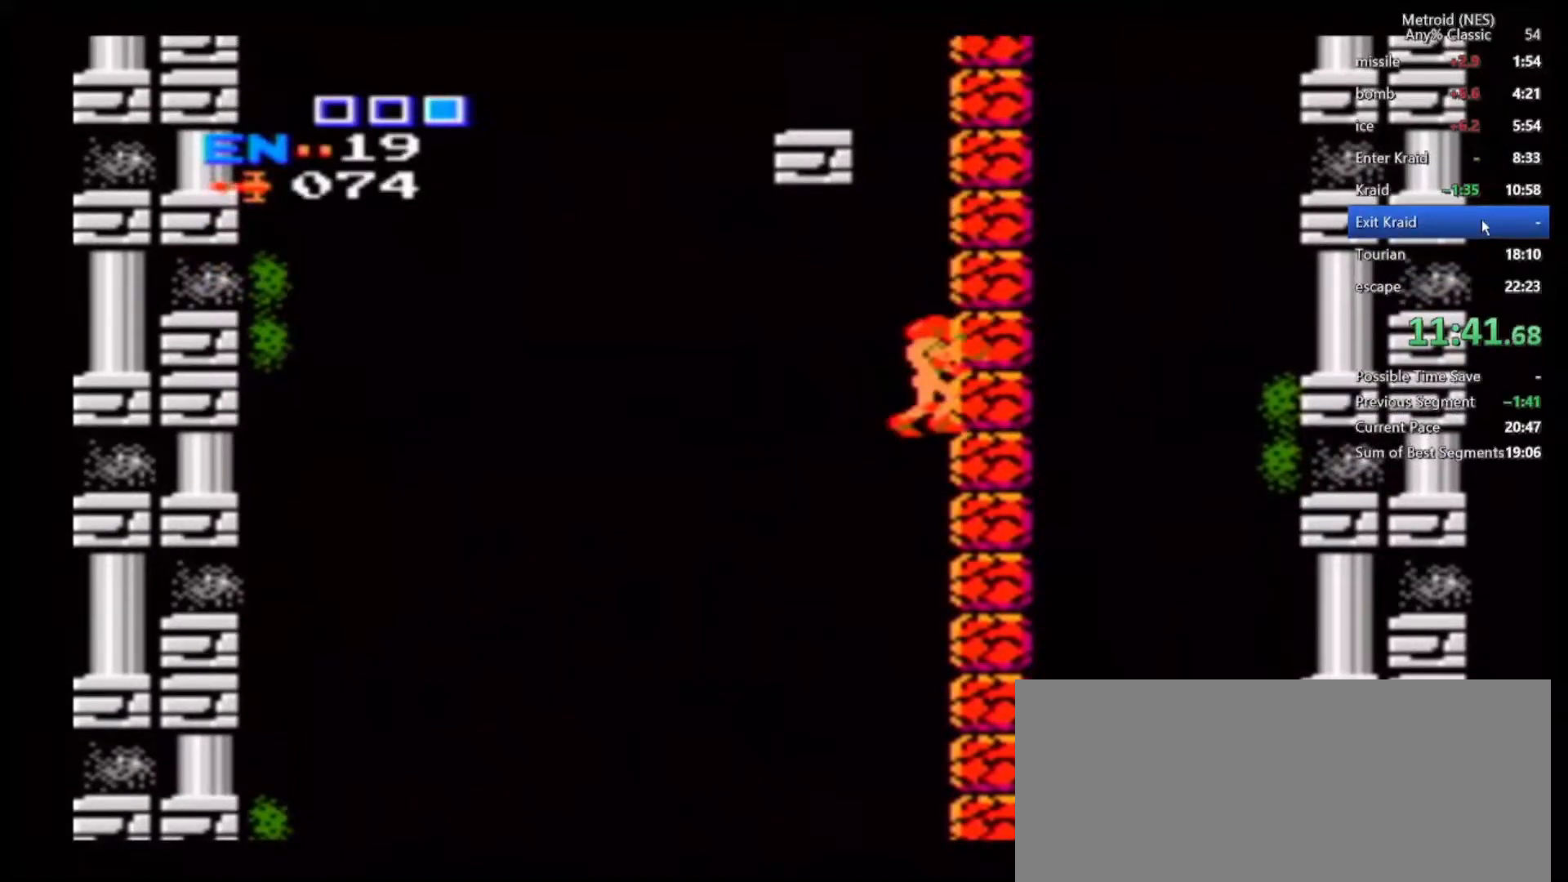
{"dt_ms": 500, "buttons": [], "left_stick": "center", "right_stick": "center", "events": [[133, "A", "down"], [250, "left_stick", "right"], [283, "A", "up"], [350, "A", "down"], [350, "left_stick", "center"], [433, "A", "up"]]}
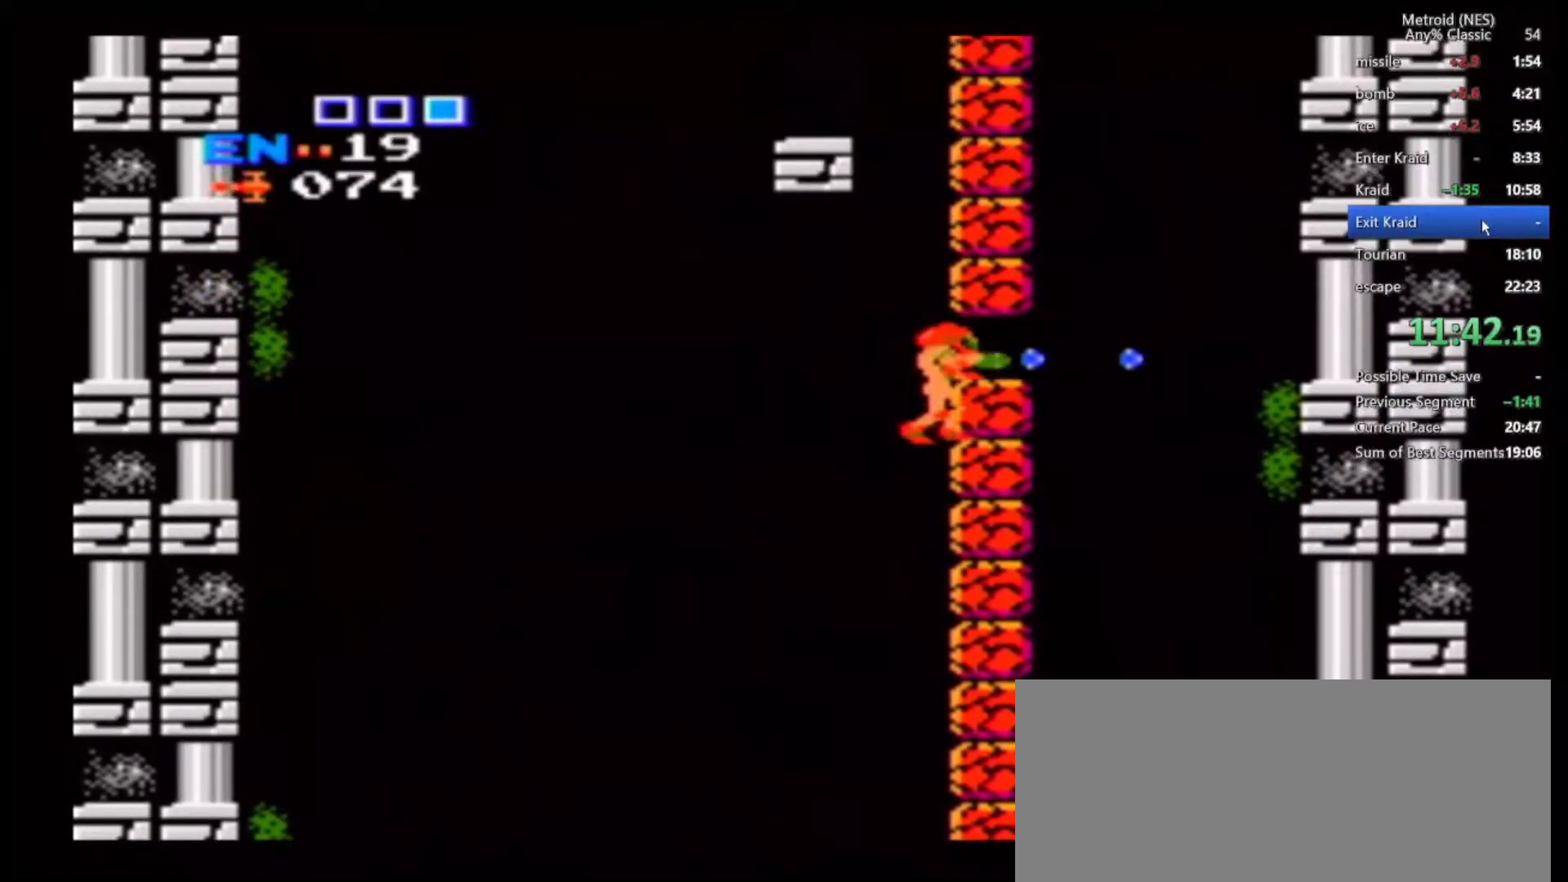
{"dt_ms": 500, "buttons": [], "left_stick": "up", "right_stick": "center", "events": [[133, "left_stick", "up"], [183, "A", "down"], [283, "A", "up"]]}
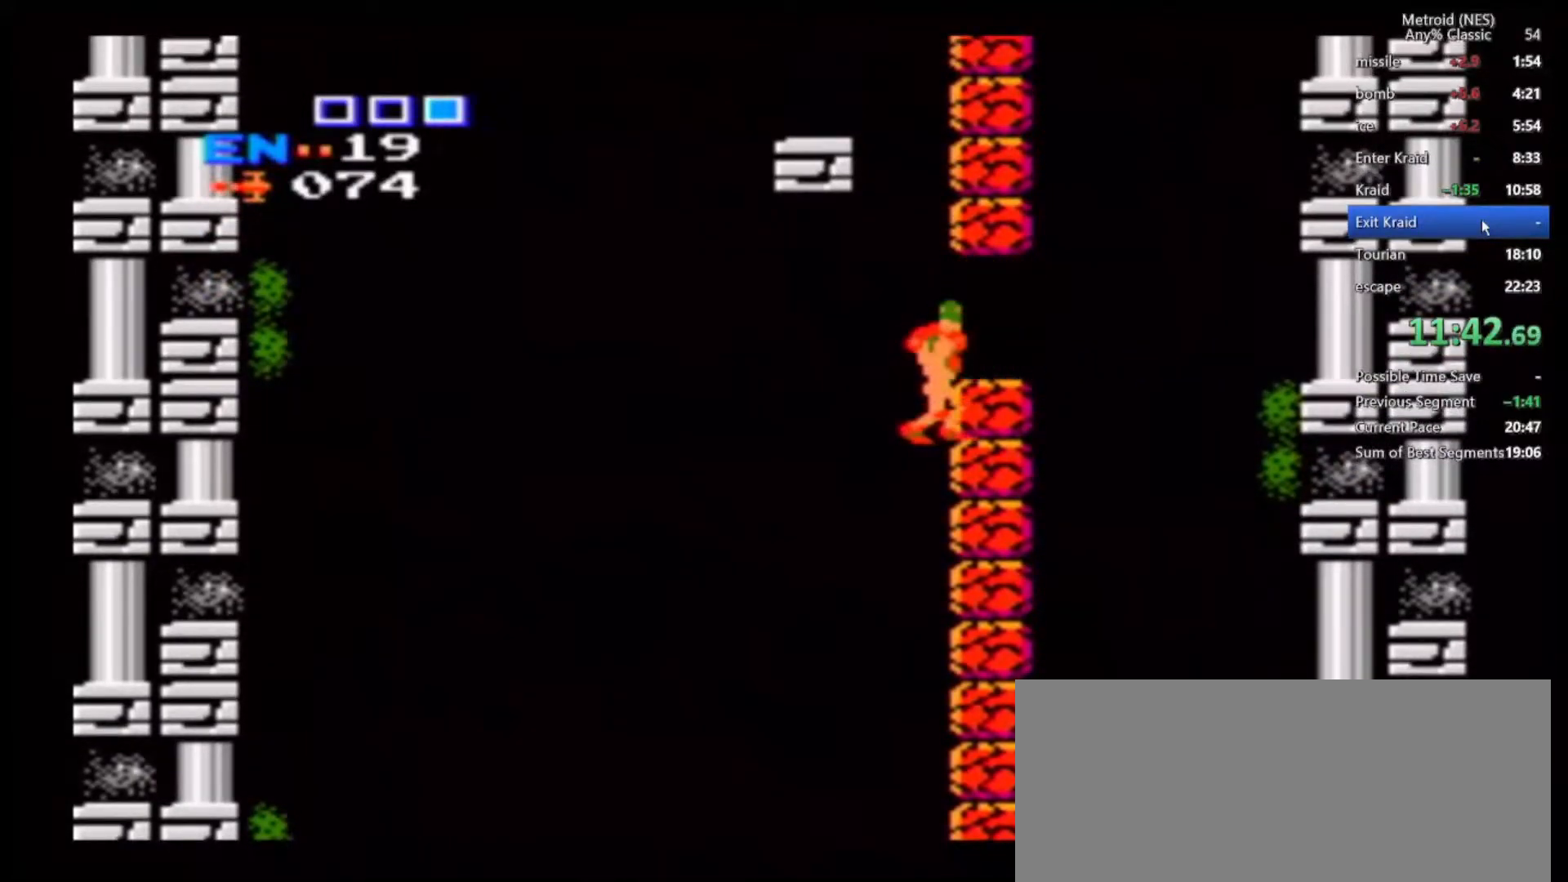
{"dt_ms": 500, "buttons": ["B"], "left_stick": "up", "right_stick": "center", "events": [[117, "A", "down"], [233, "left_stick", "up-right"], [267, "A", "up"], [450, "B", "down"], [450, "left_stick", "up"]]}
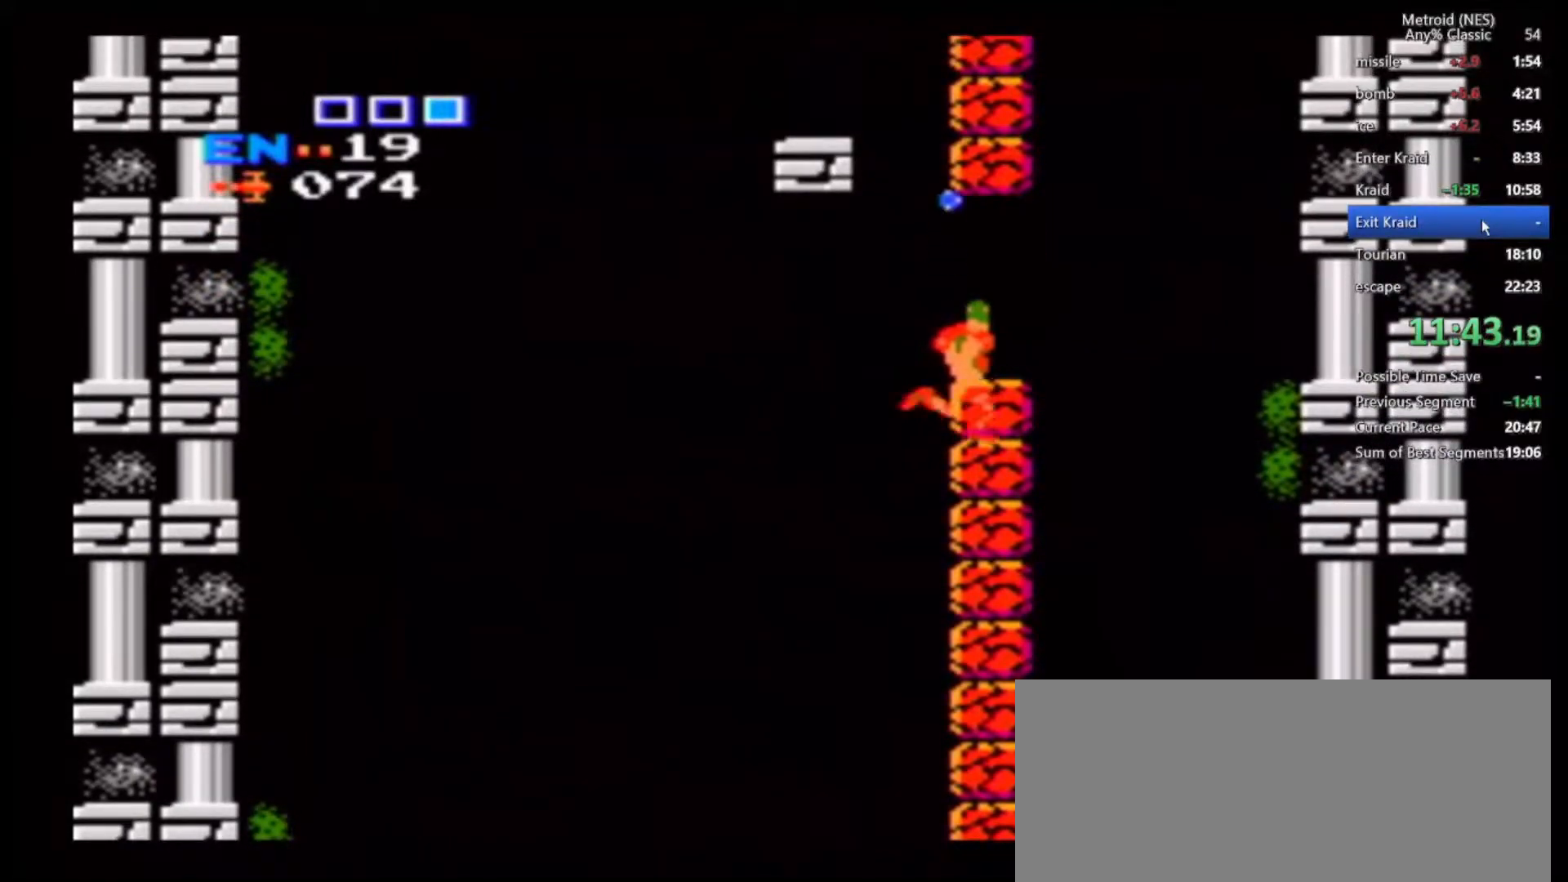
{"dt_ms": 1000, "buttons": ["B"], "left_stick": "left", "right_stick": "center"}